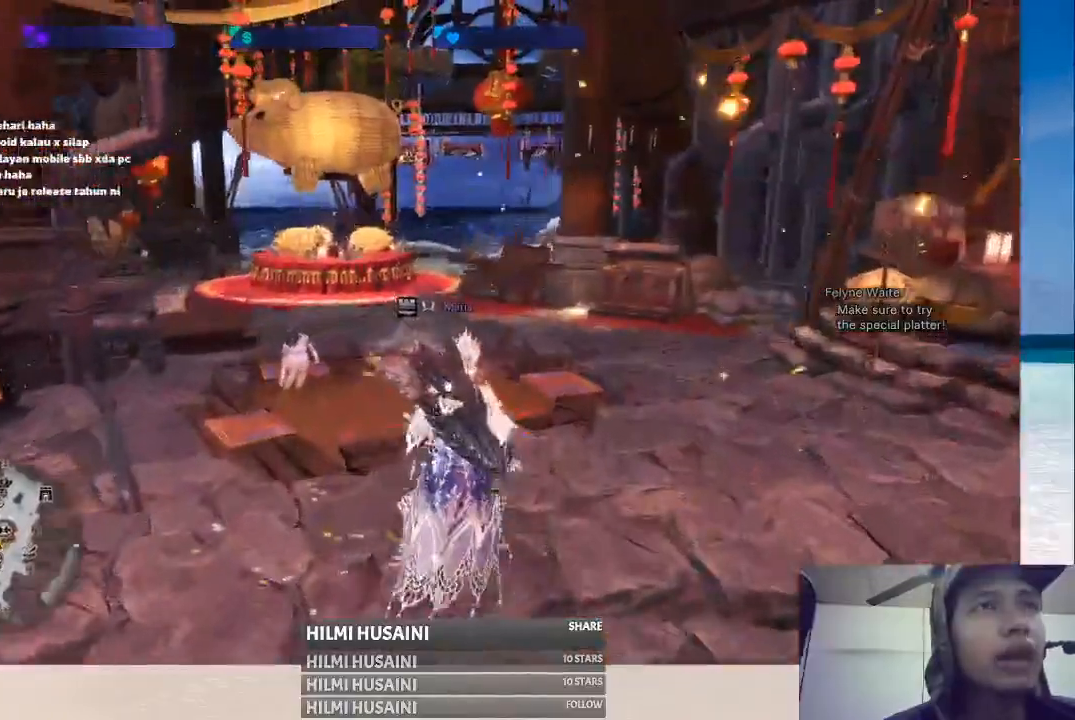
Gameplay with a controller (Xbox layout); each line is a JSON object with the inputs held at the frame after it. "events" lists button and stick changes between this image and that frame as [ms after this image, input, new state], when the widget could be followed in between. Not read: L1 L3 R1 R3.
{"buttons": [], "left_stick": "up", "right_stick": "center", "events": [[200, "right_stick", "left"], [400, "right_stick", "center"]]}
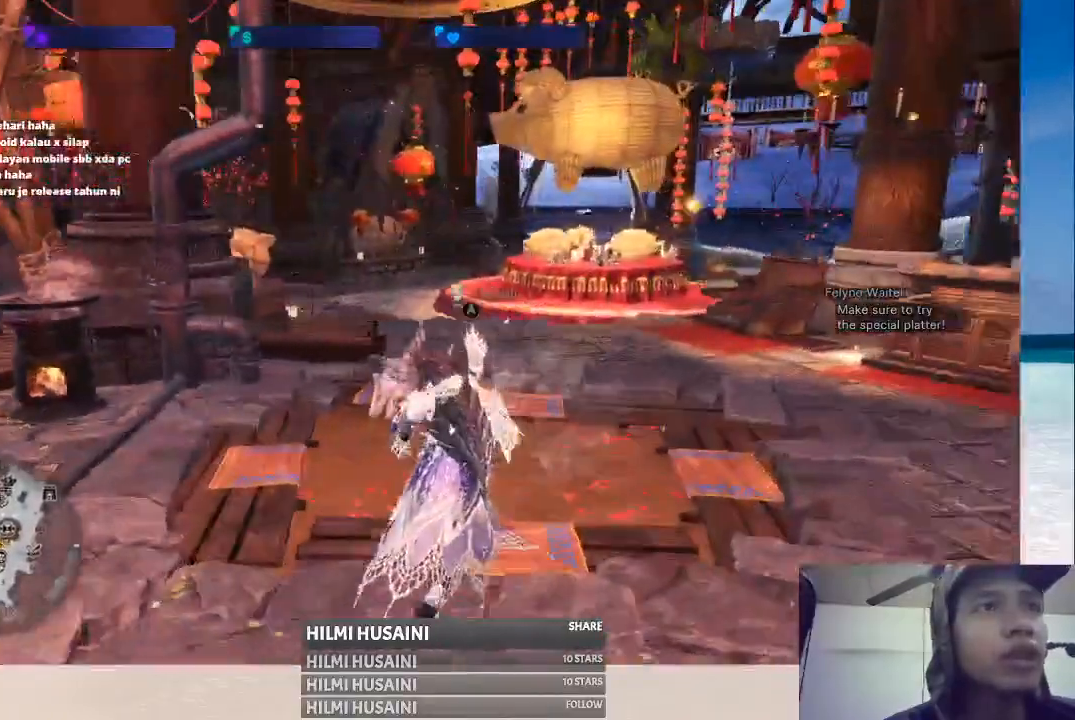
{"buttons": [], "left_stick": "up", "right_stick": "center", "events": []}
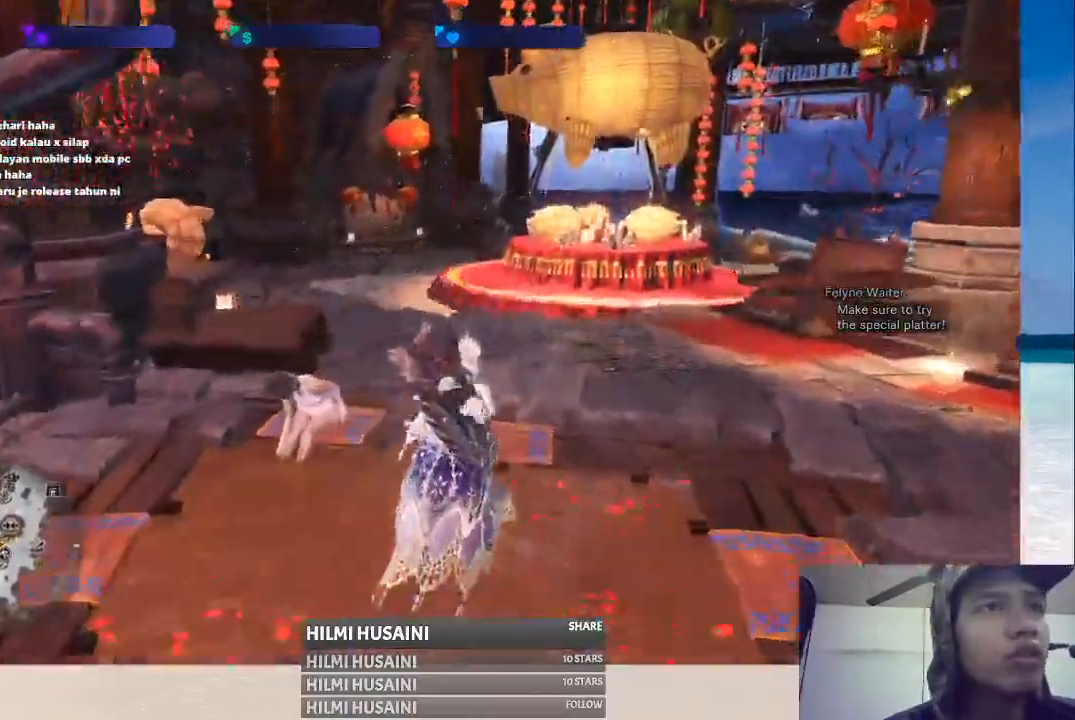
{"buttons": [], "left_stick": "up", "right_stick": "center", "events": []}
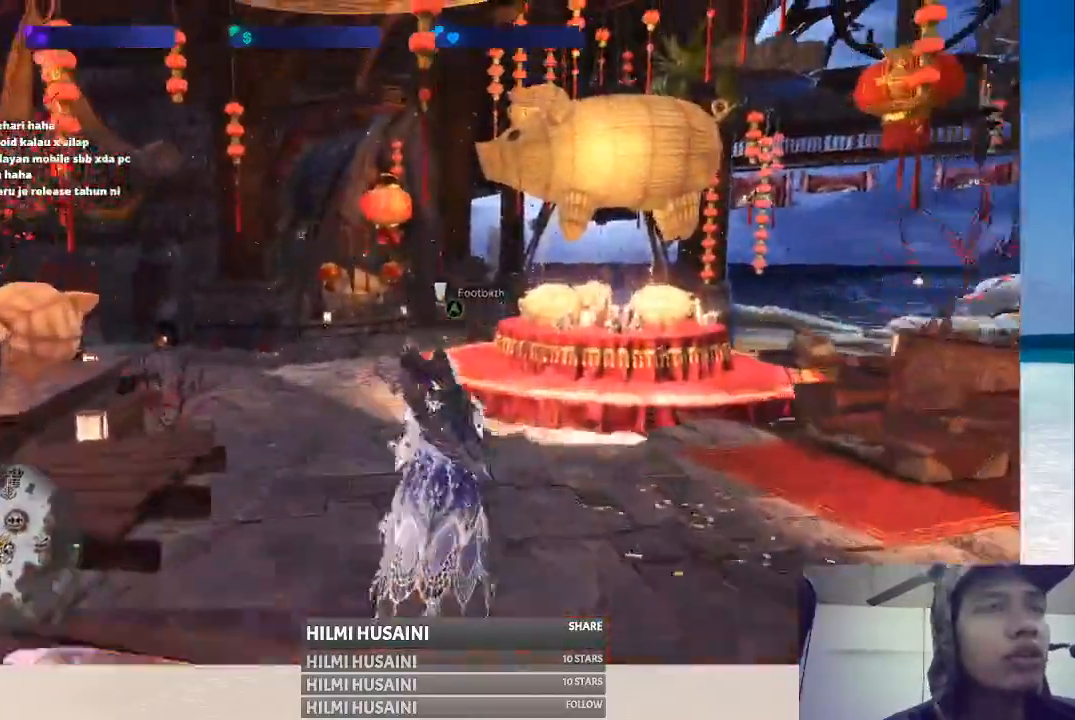
{"buttons": [], "left_stick": "up", "right_stick": "right", "events": [[333, "right_stick", "right"]]}
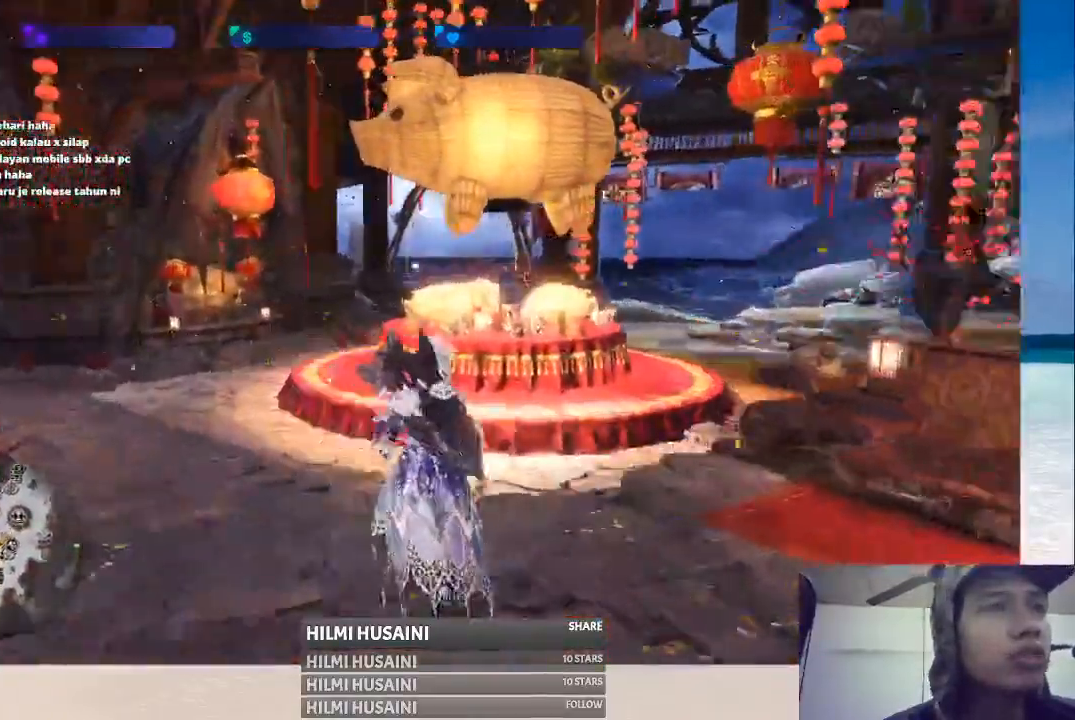
{"buttons": [], "left_stick": "up-left", "right_stick": "center", "events": [[100, "right_stick", "center"], [217, "left_stick", "up-left"]]}
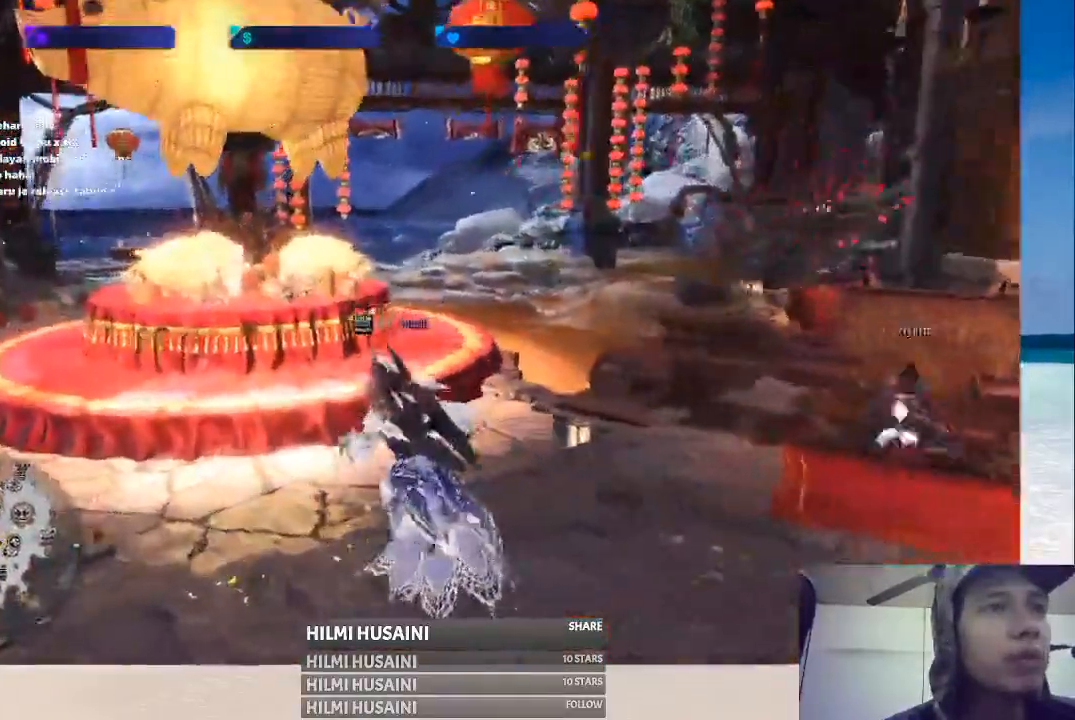
{"buttons": [], "left_stick": "up-left", "right_stick": "center", "events": []}
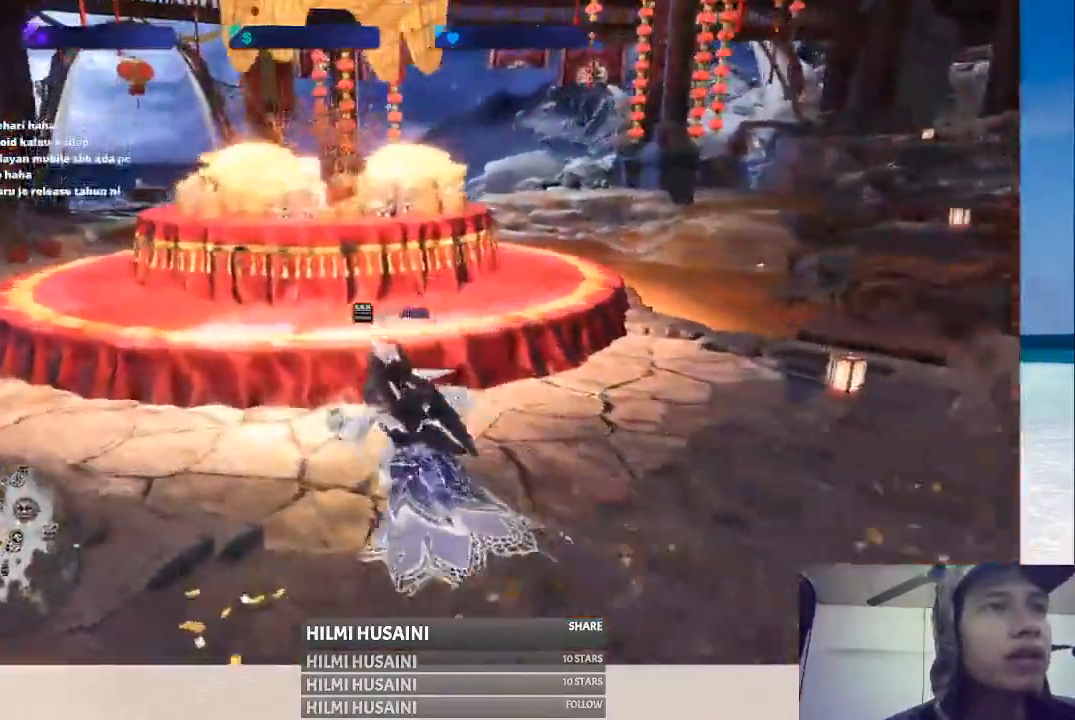
{"buttons": [], "left_stick": "up-left", "right_stick": "center", "events": []}
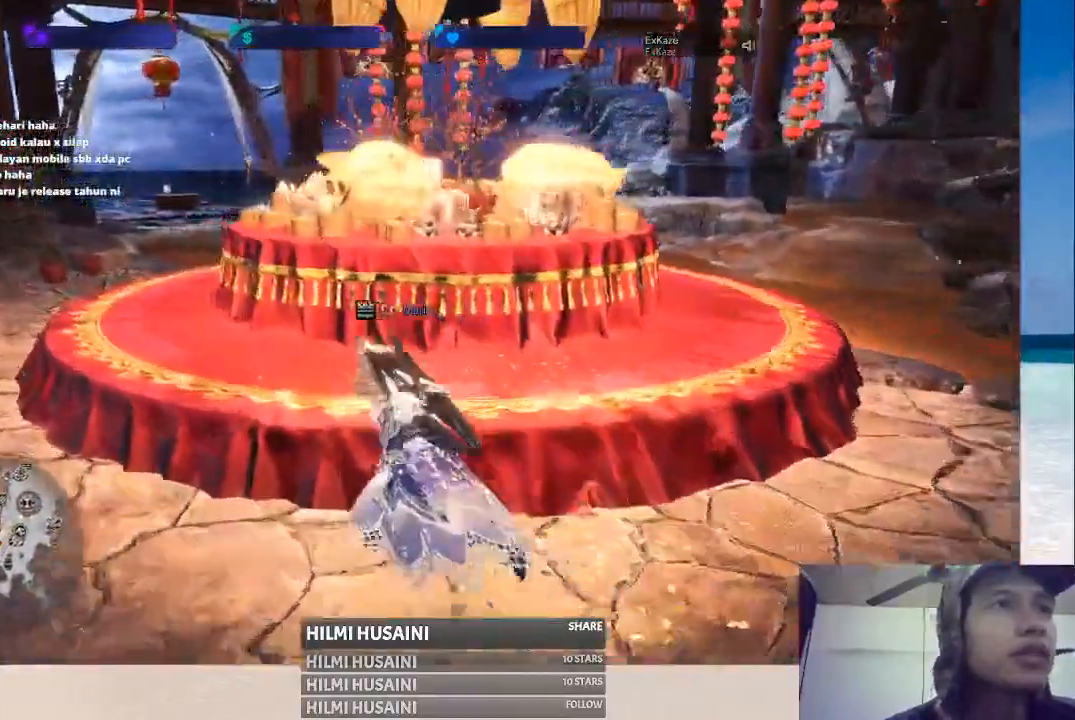
{"buttons": [], "left_stick": "up-left", "right_stick": "center", "events": [[33, "right_stick", "left"], [267, "right_stick", "center"]]}
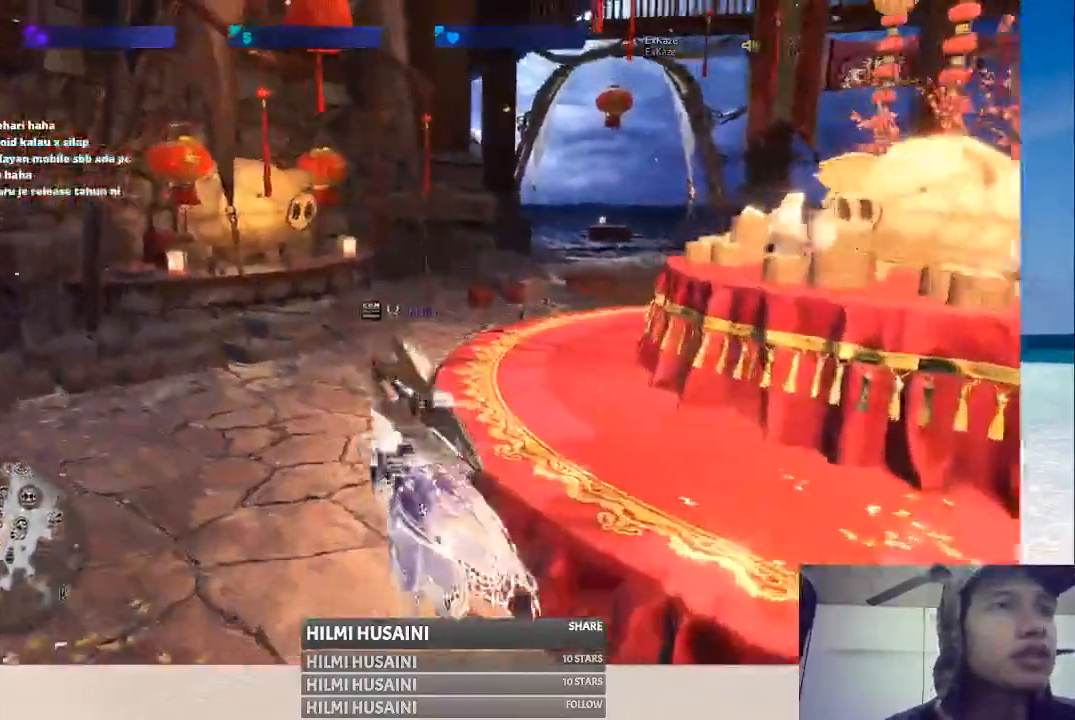
{"buttons": [], "left_stick": "up", "right_stick": "center", "events": [[33, "left_stick", "up"], [50, "right_stick", "right"], [400, "right_stick", "center"]]}
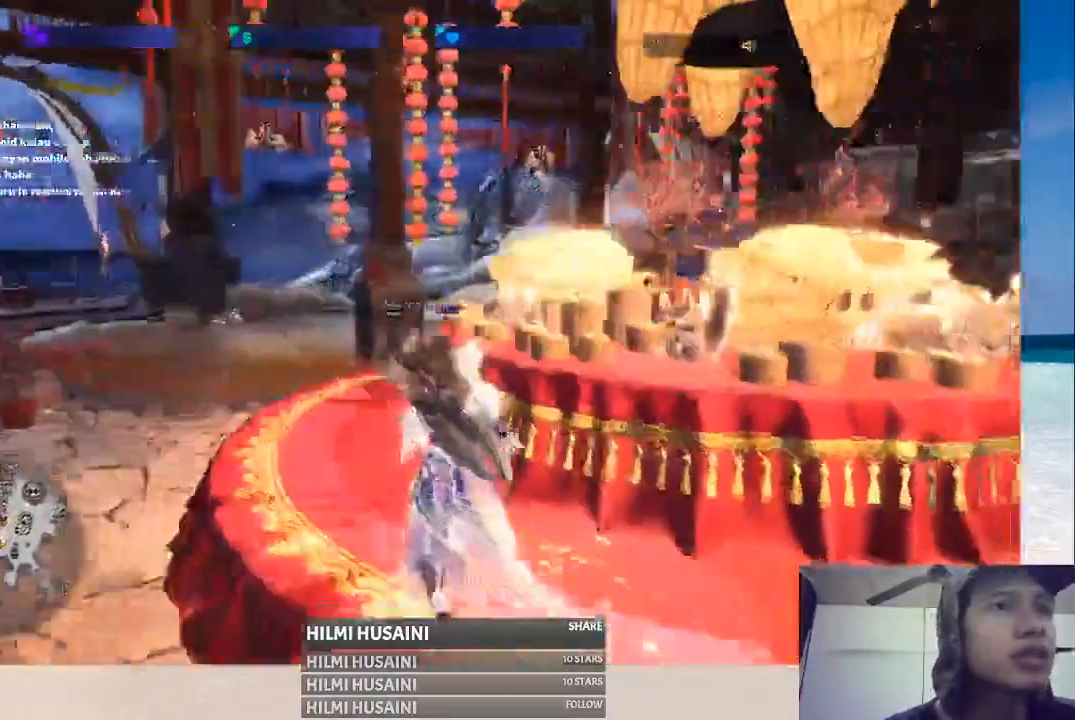
{"buttons": [], "left_stick": "center", "right_stick": "center", "events": [[200, "left_stick", "up-left"], [367, "left_stick", "center"]]}
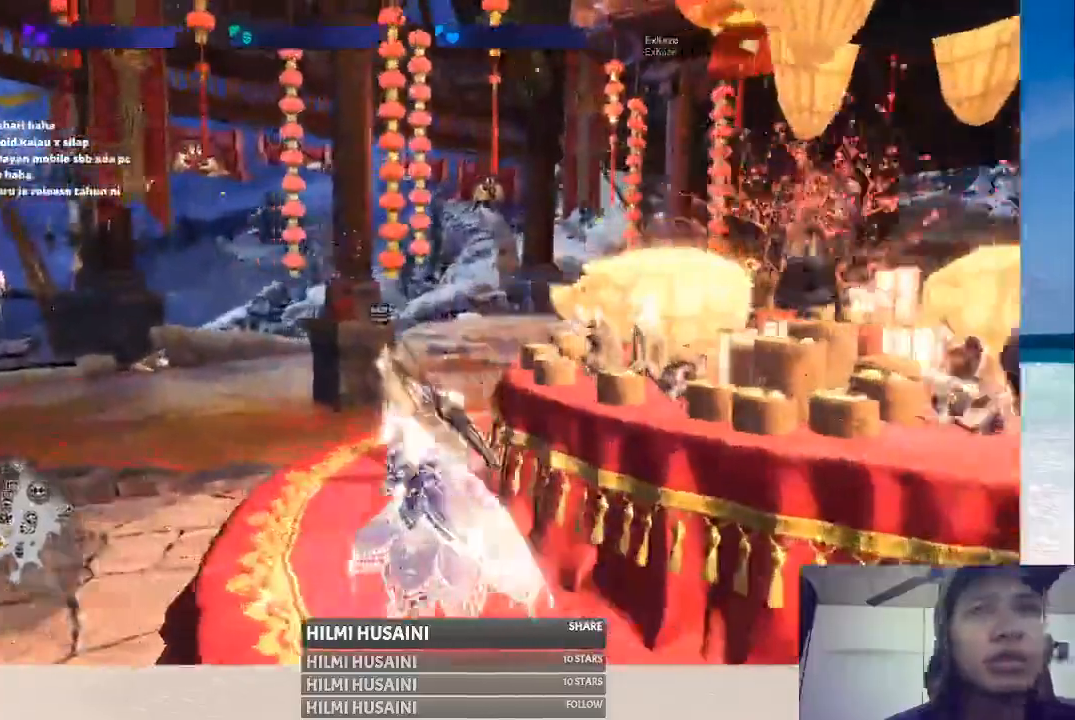
{"buttons": [], "left_stick": "right", "right_stick": "center", "events": [[67, "right_stick", "right"], [350, "left_stick", "right"], [367, "right_stick", "center"]]}
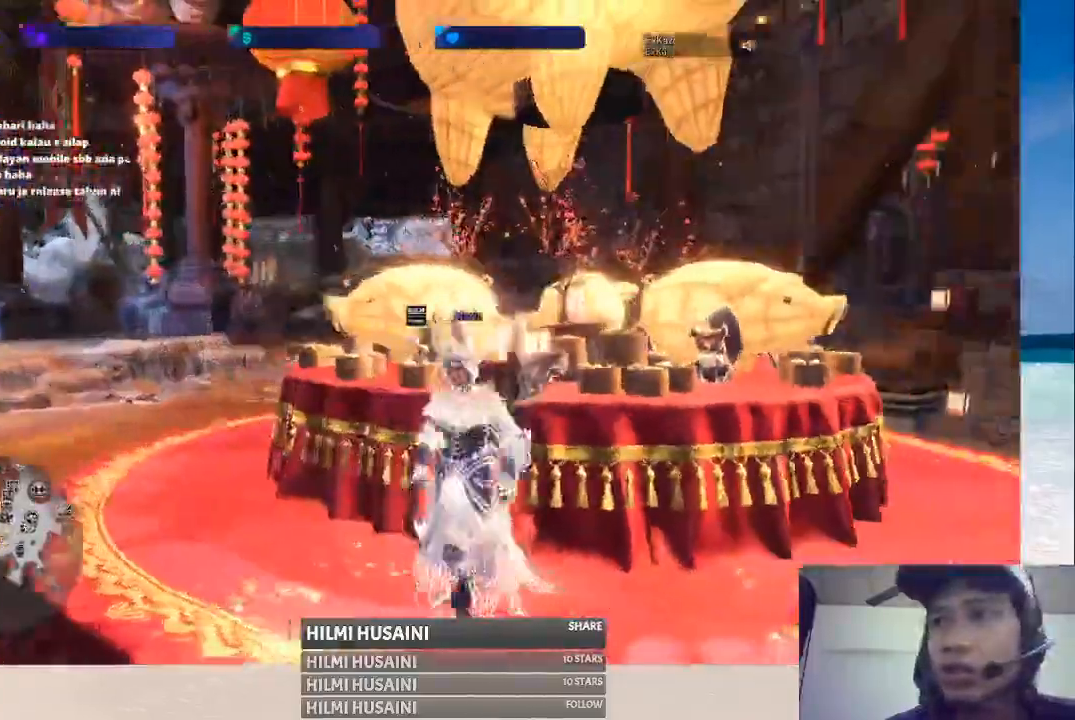
{"buttons": [], "left_stick": "right", "right_stick": "center", "events": []}
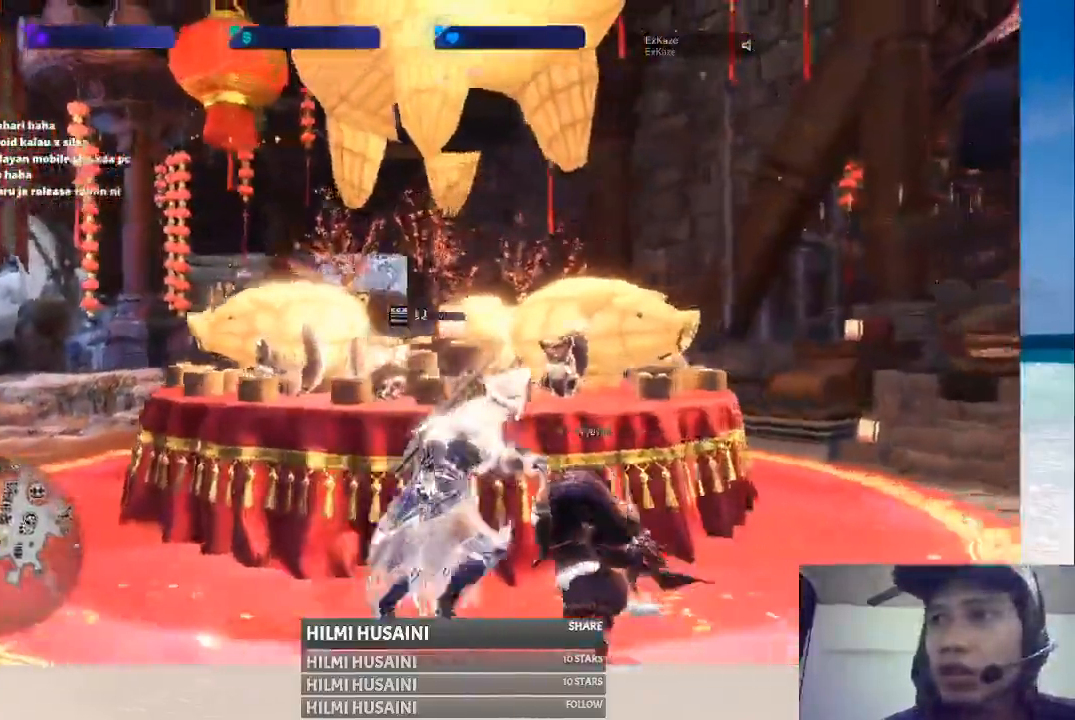
{"buttons": [], "left_stick": "right", "right_stick": "center", "events": []}
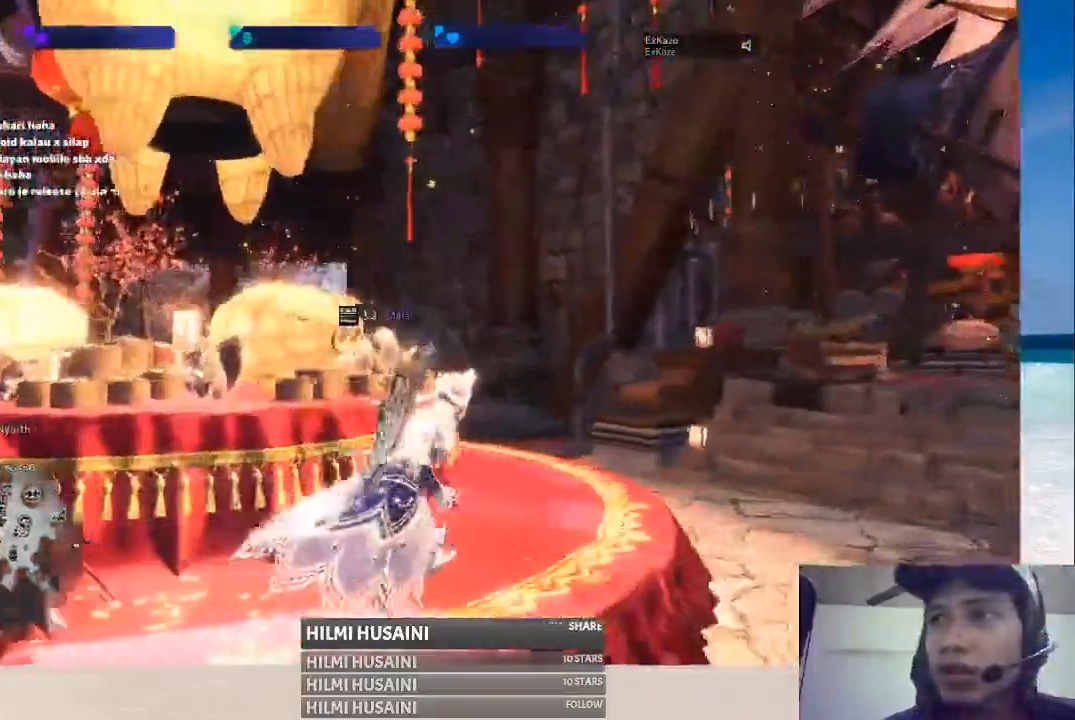
{"buttons": [], "left_stick": "right", "right_stick": "center", "events": []}
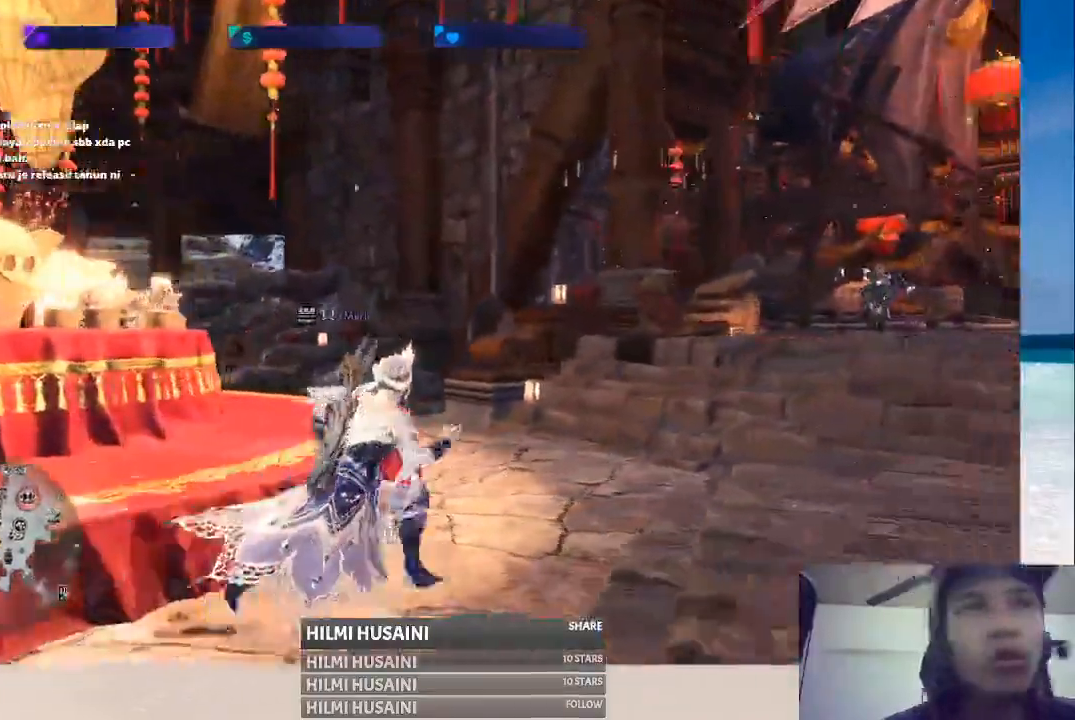
{"buttons": [], "left_stick": "right", "right_stick": "right", "events": [[350, "right_stick", "right"]]}
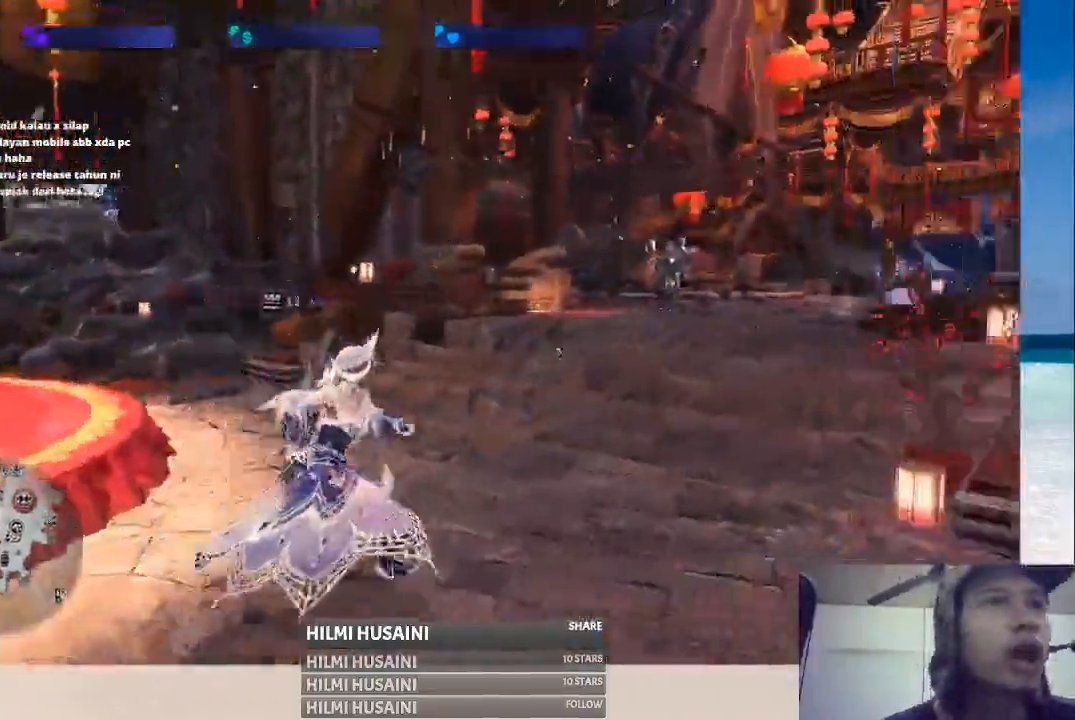
{"buttons": [], "left_stick": "up-right", "right_stick": "center", "events": [[50, "left_stick", "up-right"], [133, "right_stick", "center"]]}
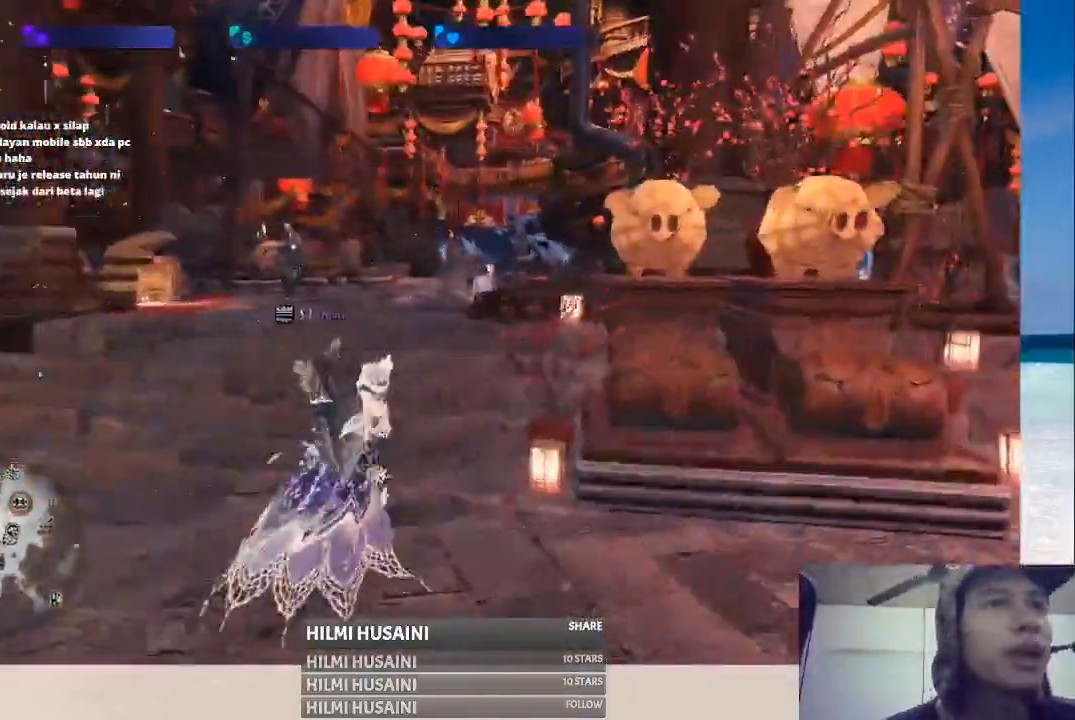
{"buttons": [], "left_stick": "up", "right_stick": "center", "events": [[83, "left_stick", "up"]]}
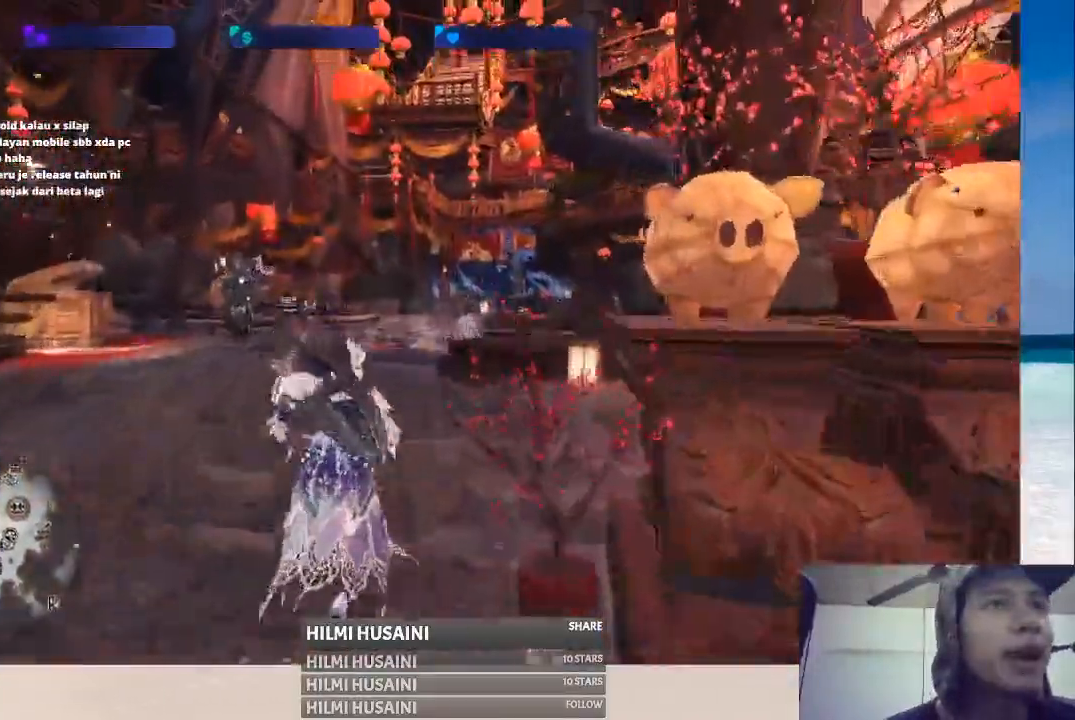
{"buttons": [], "left_stick": "up", "right_stick": "center", "events": []}
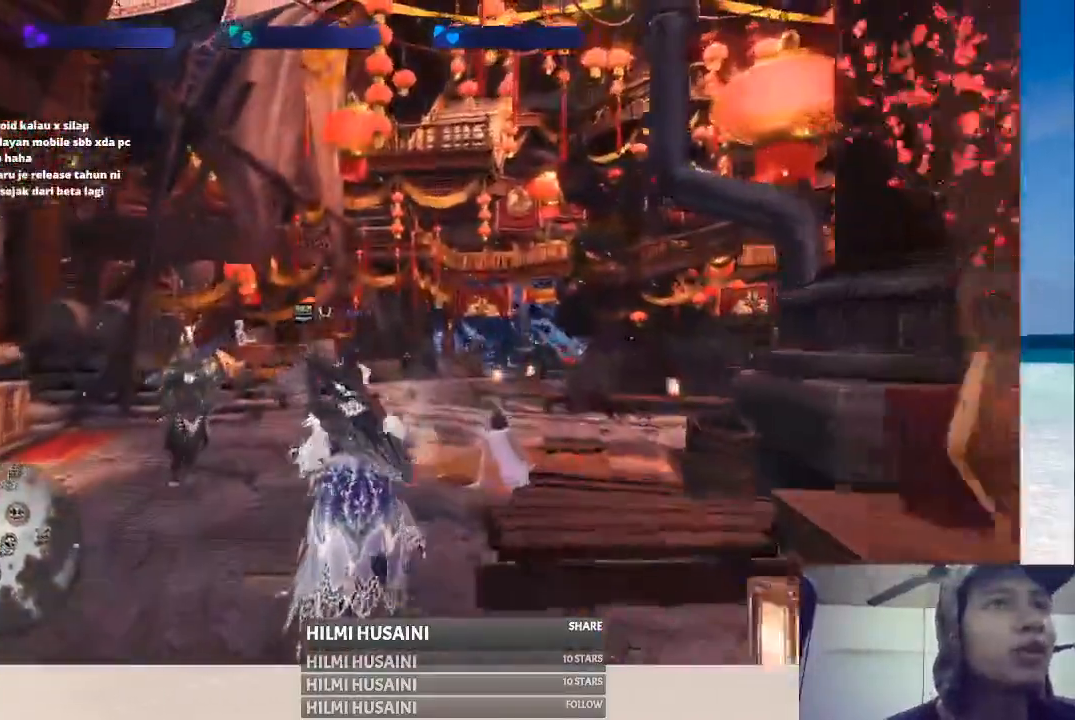
{"buttons": [], "left_stick": "up", "right_stick": "center", "events": []}
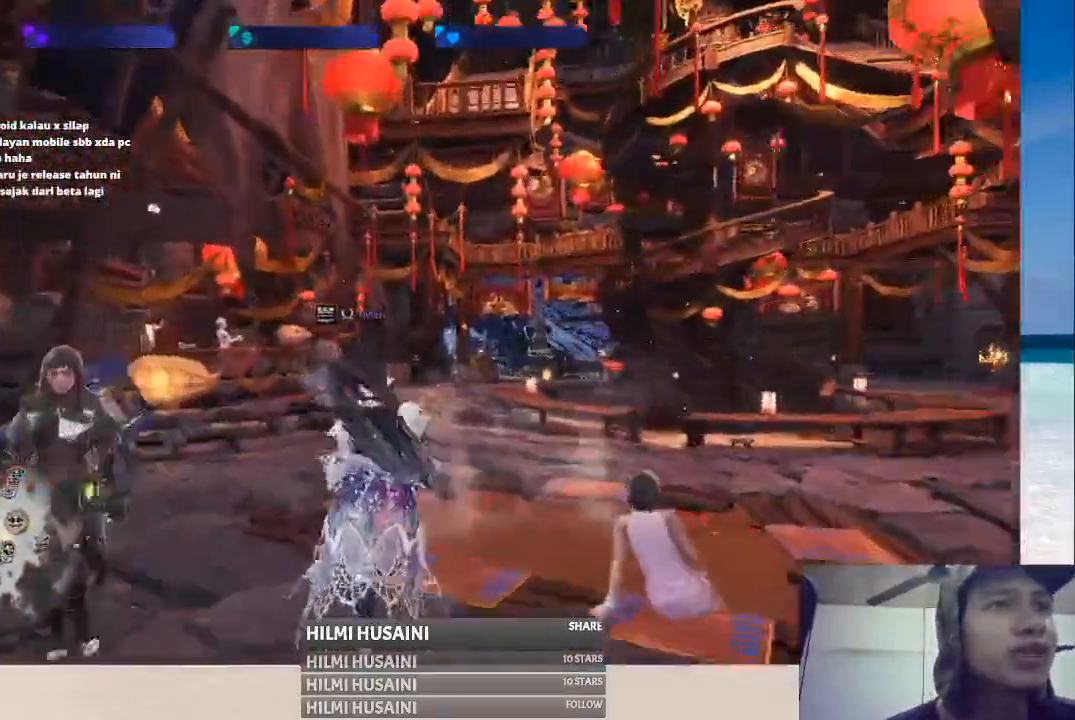
{"buttons": [], "left_stick": "up", "right_stick": "center", "events": []}
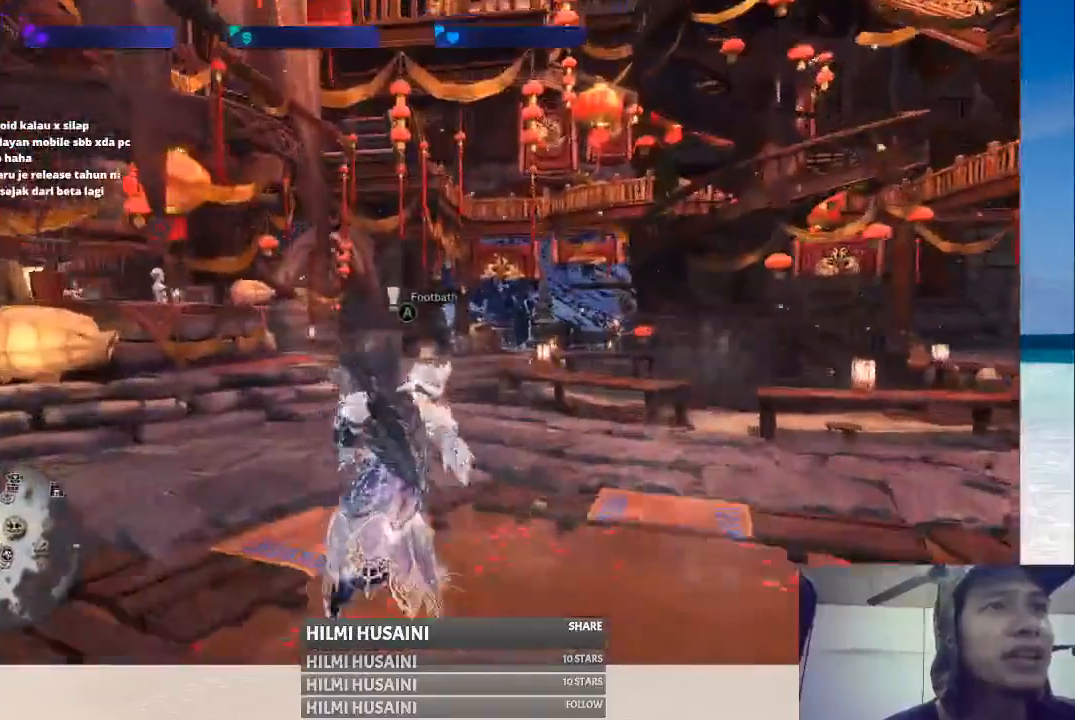
{"buttons": [], "left_stick": "up", "right_stick": "left", "events": [[433, "right_stick", "left"]]}
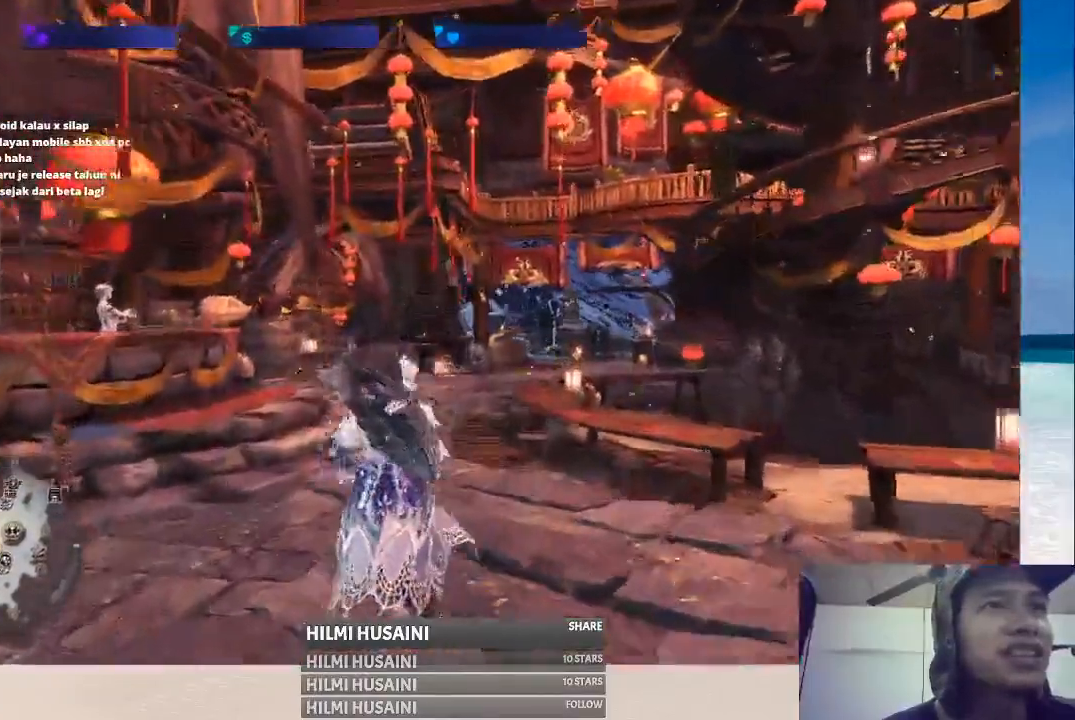
{"buttons": [], "left_stick": "up-right", "right_stick": "center", "events": [[150, "right_stick", "center"], [417, "left_stick", "up-right"]]}
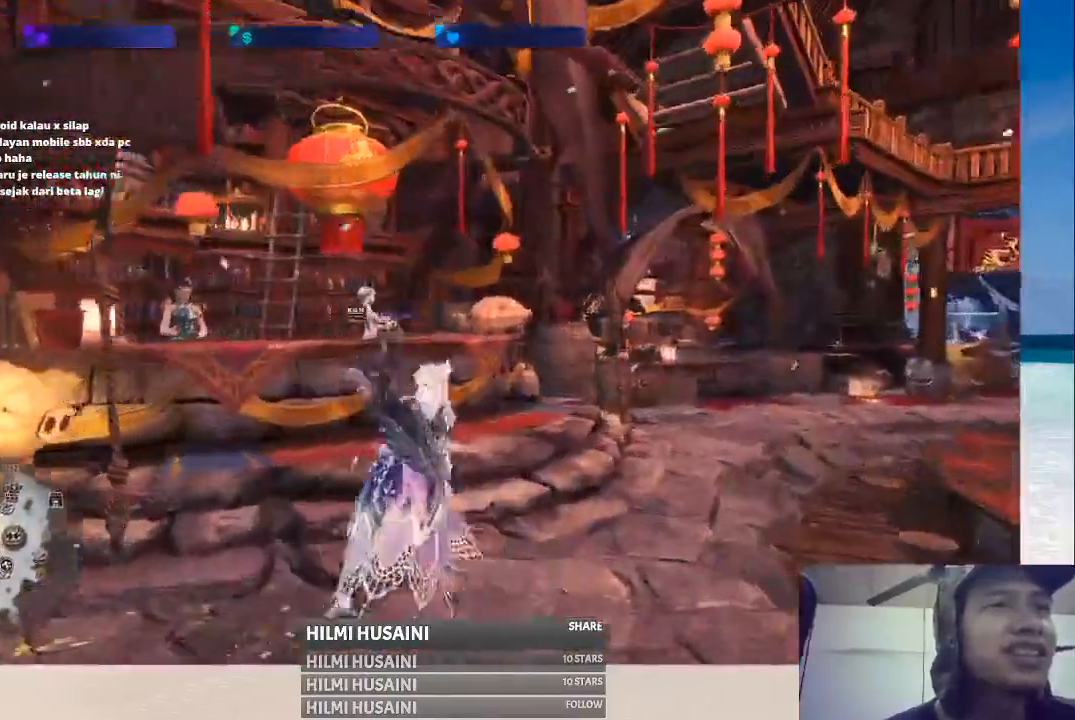
{"buttons": [], "left_stick": "center", "right_stick": "center", "events": [[300, "right_stick", "right"], [467, "left_stick", "center"], [500, "right_stick", "center"]]}
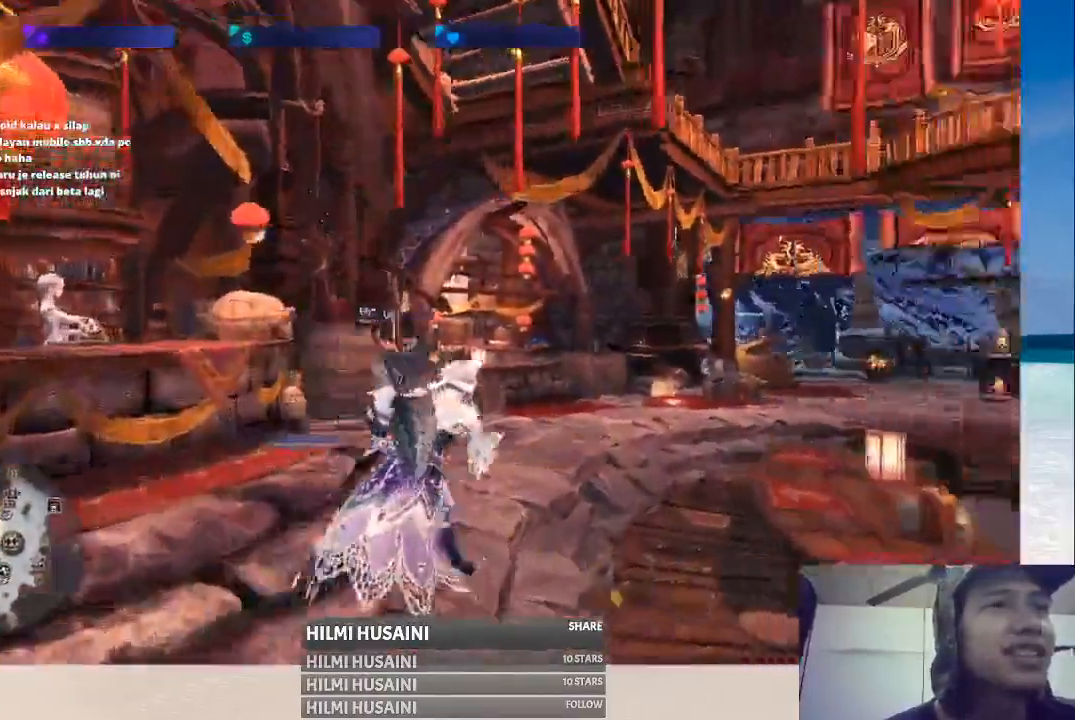
{"buttons": [], "left_stick": "right", "right_stick": "right", "events": [[350, "right_stick", "right"], [433, "left_stick", "right"]]}
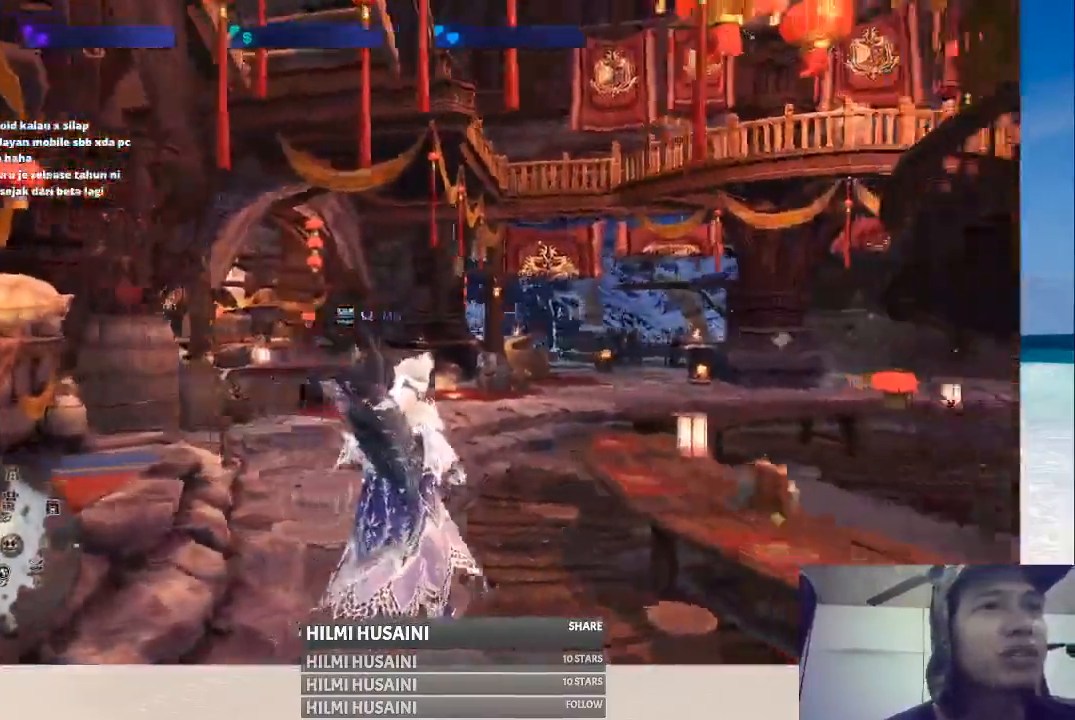
{"buttons": [], "left_stick": "center", "right_stick": "center", "events": [[33, "right_stick", "center"], [367, "left_stick", "center"]]}
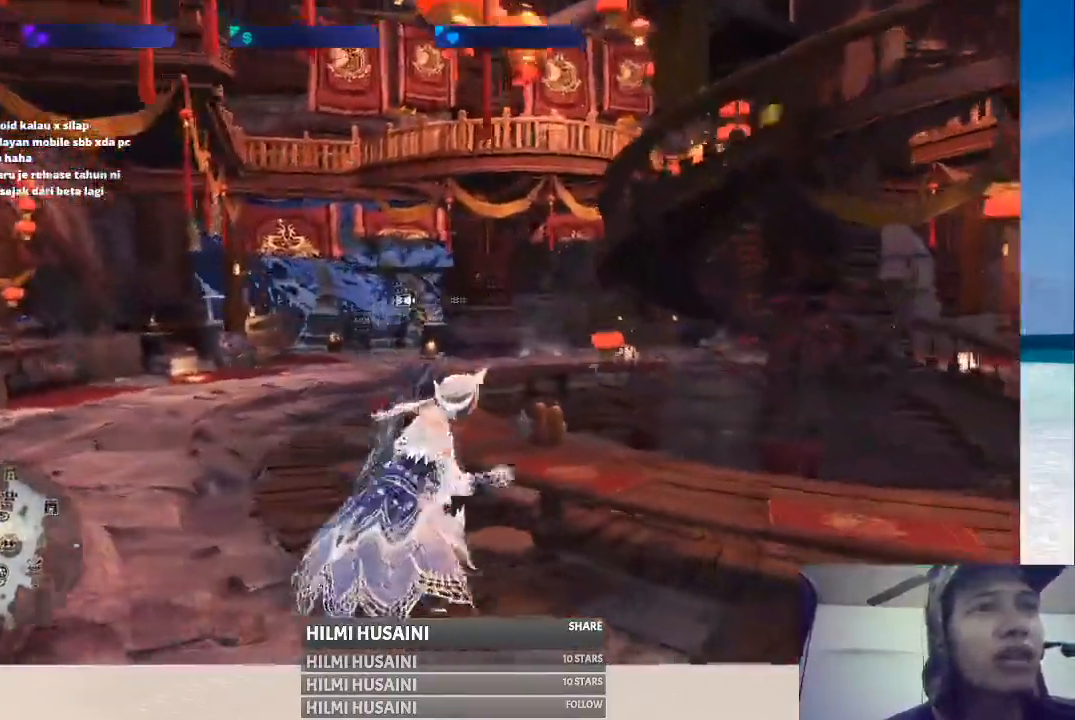
{"buttons": [], "left_stick": "center", "right_stick": "center", "events": []}
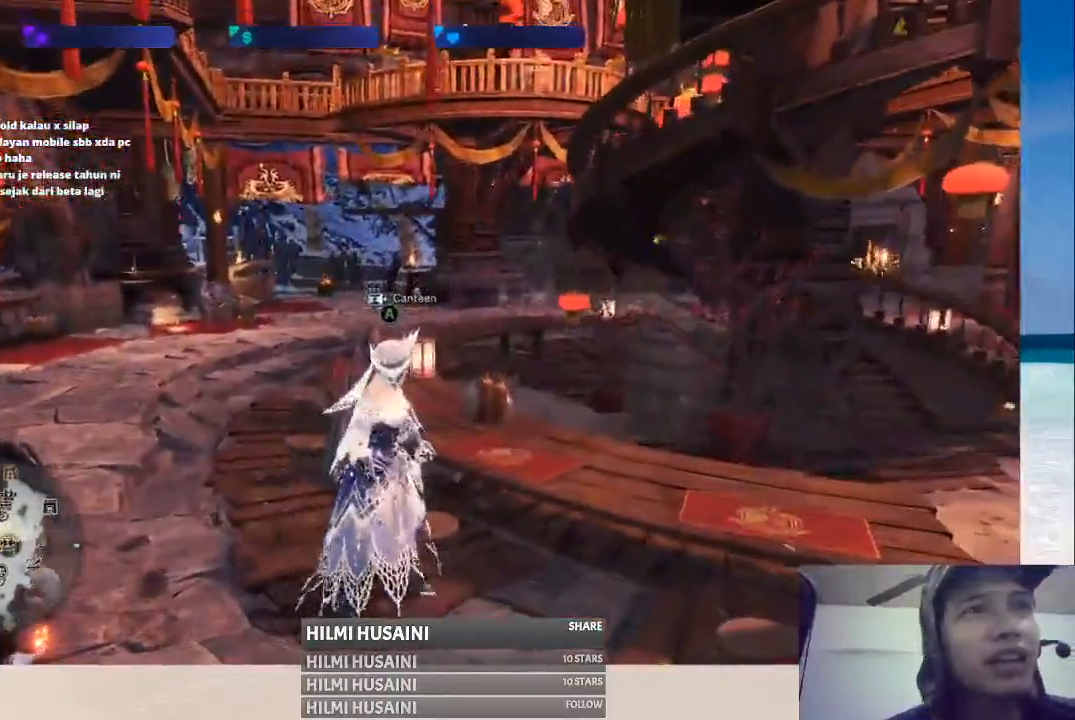
{"buttons": [], "left_stick": "center", "right_stick": "center", "events": []}
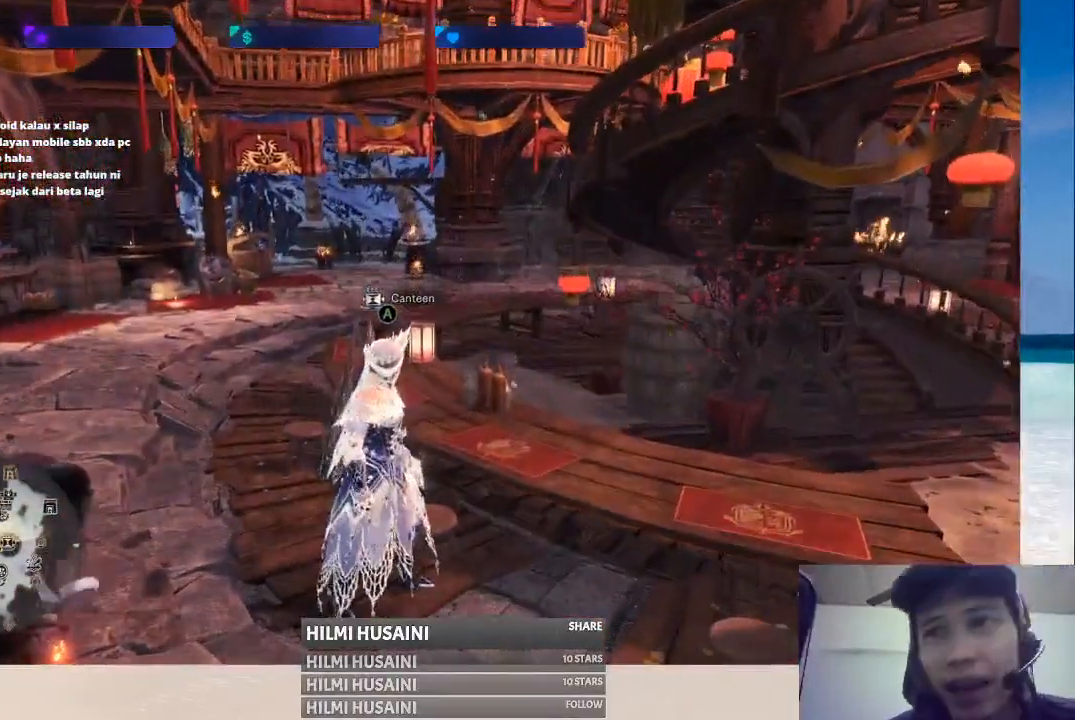
{"buttons": [], "left_stick": "center", "right_stick": "center", "events": []}
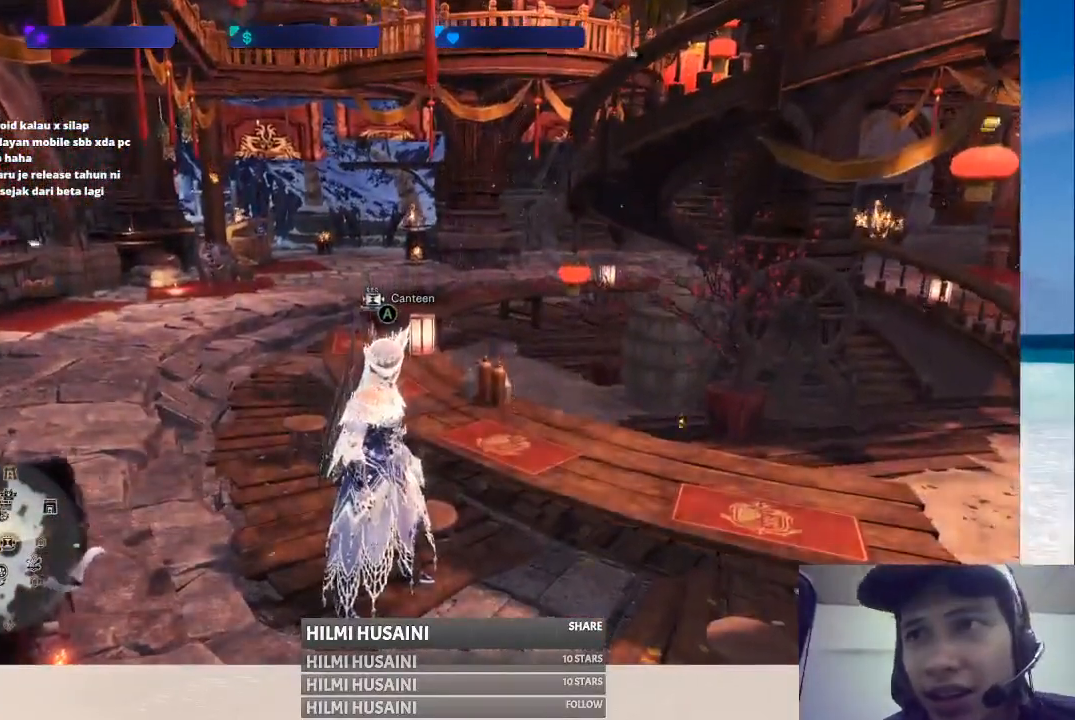
{"buttons": [], "left_stick": "center", "right_stick": "center", "events": []}